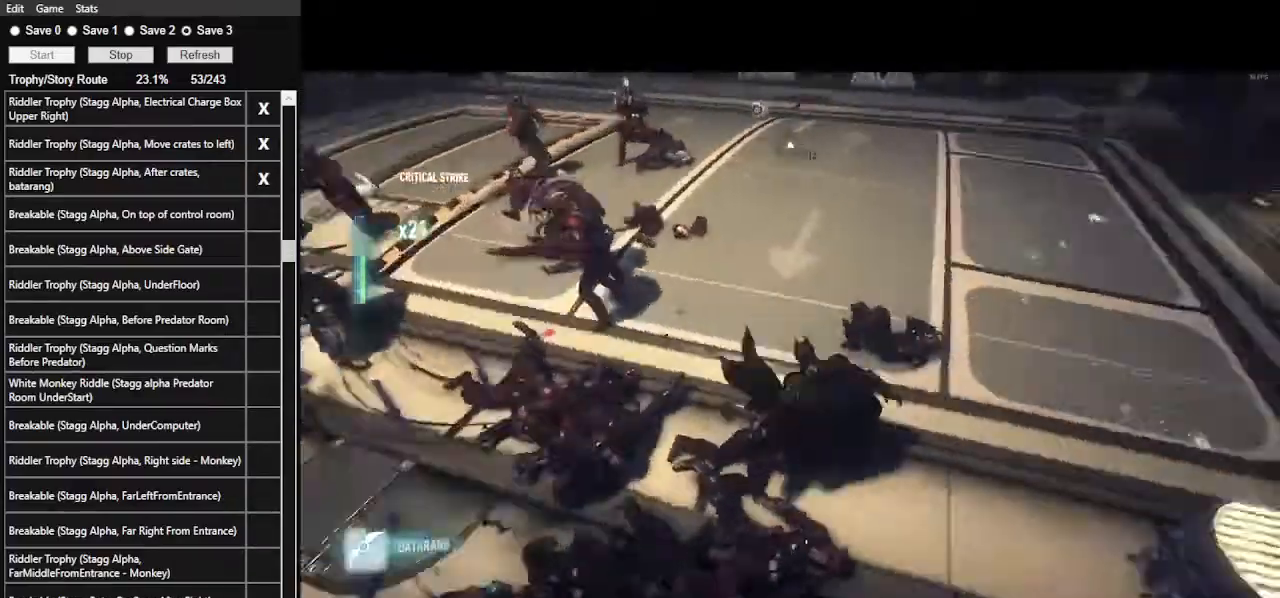
Gameplay with keyboard and mouse; each line is a JSON object with the keys and mouse buttons held at the frame after it. "events" lists presses ("down") and releases ("up") of ".", "/", "0", "1", "2", "3", "4", "5", "6", "7", "8", "9", "a", "alt_l", "alt_r", "b", "backslash", "backspace", "c", "caps_lock", "comma", "ctrl_l", "ctrl_r", "d", "e", "equals", "f", "g", "h", "i", "j", "k", "l", "lbracket", "m", "minus", "n", "o", "p", "q", "quote", "r", "rbracket", "return", "s", "semicolon", "shift_l", "shift_r", "space", "super", "t", "tab", "tilde", "u", "v", "w", "x", "y", "z", "mouse_left", "mouse_wheel" and "mouse_right" between this image and that frame as [ms after this image, input, new state], when the widget could be followed in between. "mouse_left", "mouse_wheel", "mouse_right" = the "left", "wheel", "right" buttons of the "mouse" list. No other keys are recorded. "wheel" means that the mouse wheel is clicked or scrolled. Not read: mouse_move.
{"keys": ["w"], "mouse": [], "events": [[233, "mouse_left", "down"], [400, "mouse_left", "up"]]}
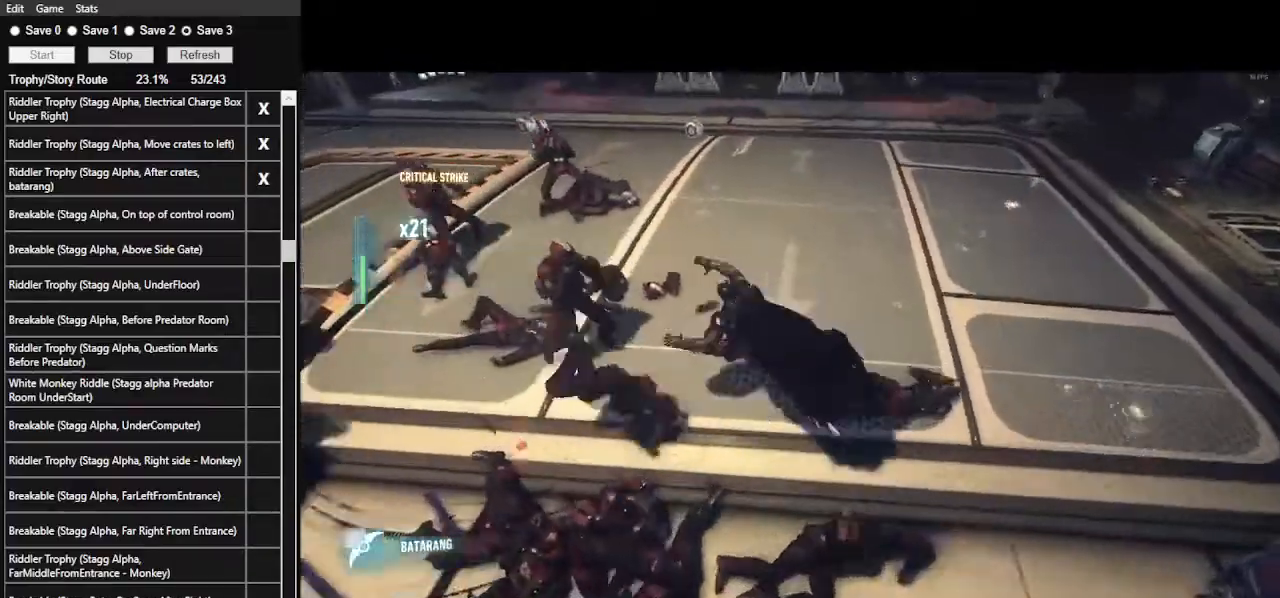
{"keys": ["w"], "mouse": [], "events": [[400, "1", "down"], [500, "1", "up"]]}
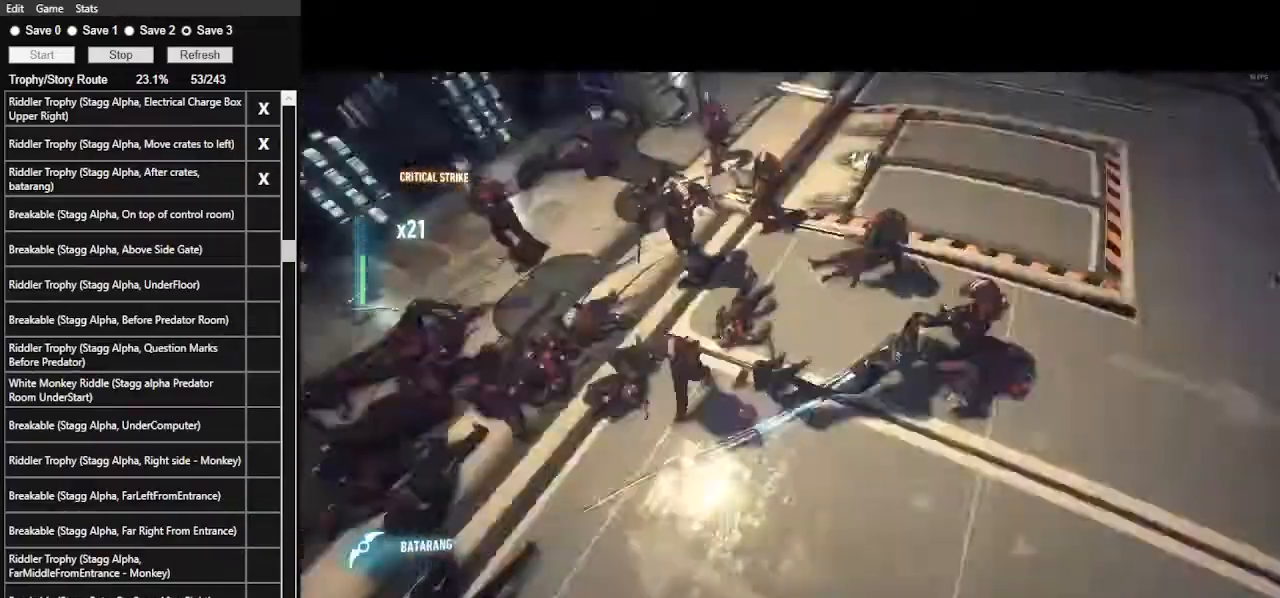
{"keys": ["w"], "mouse": [], "events": [[33, "1", "down"], [167, "1", "up"]]}
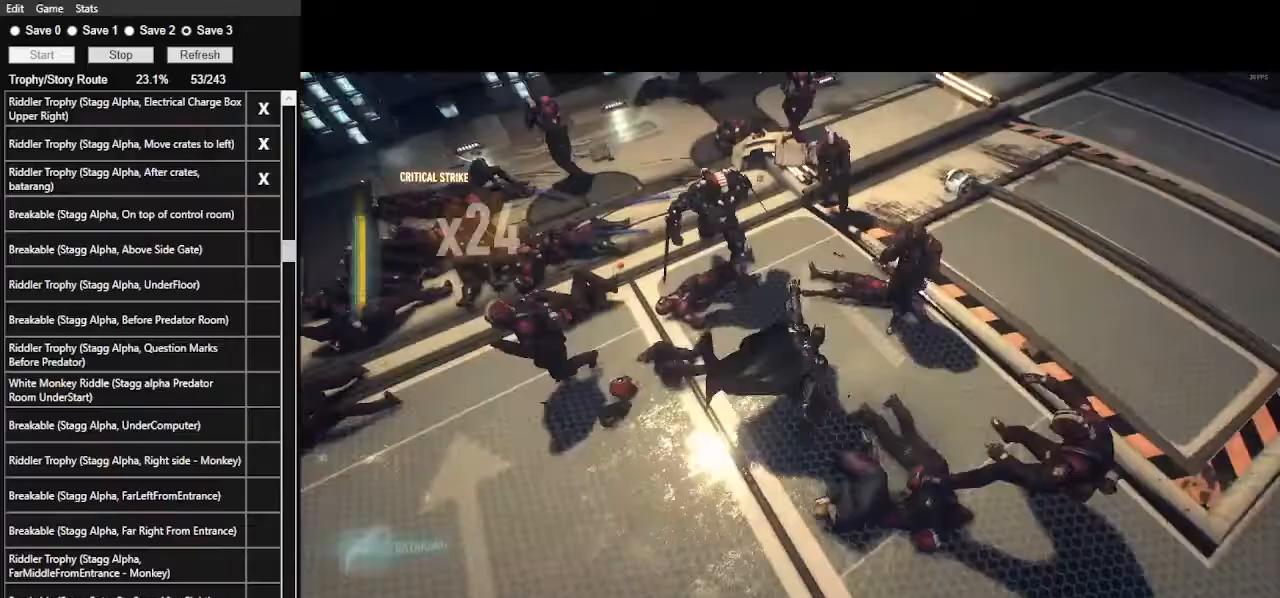
{"keys": ["r", "w"], "mouse": [], "events": [[433, "r", "down"]]}
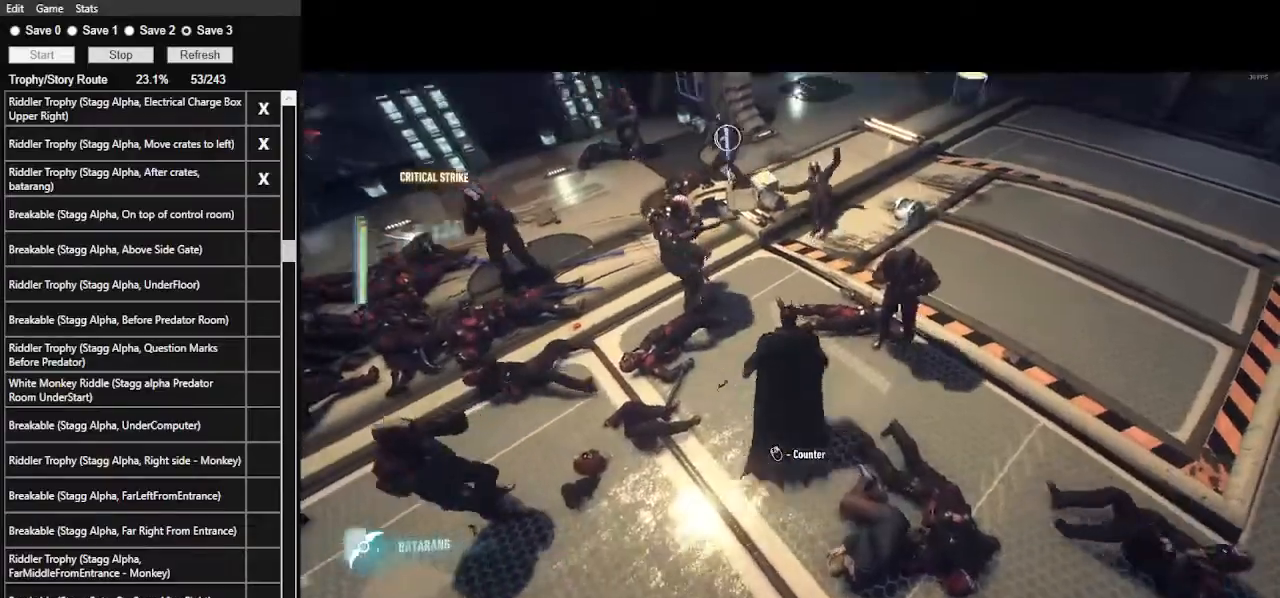
{"keys": ["w"], "mouse": [], "events": [[100, "r", "up"]]}
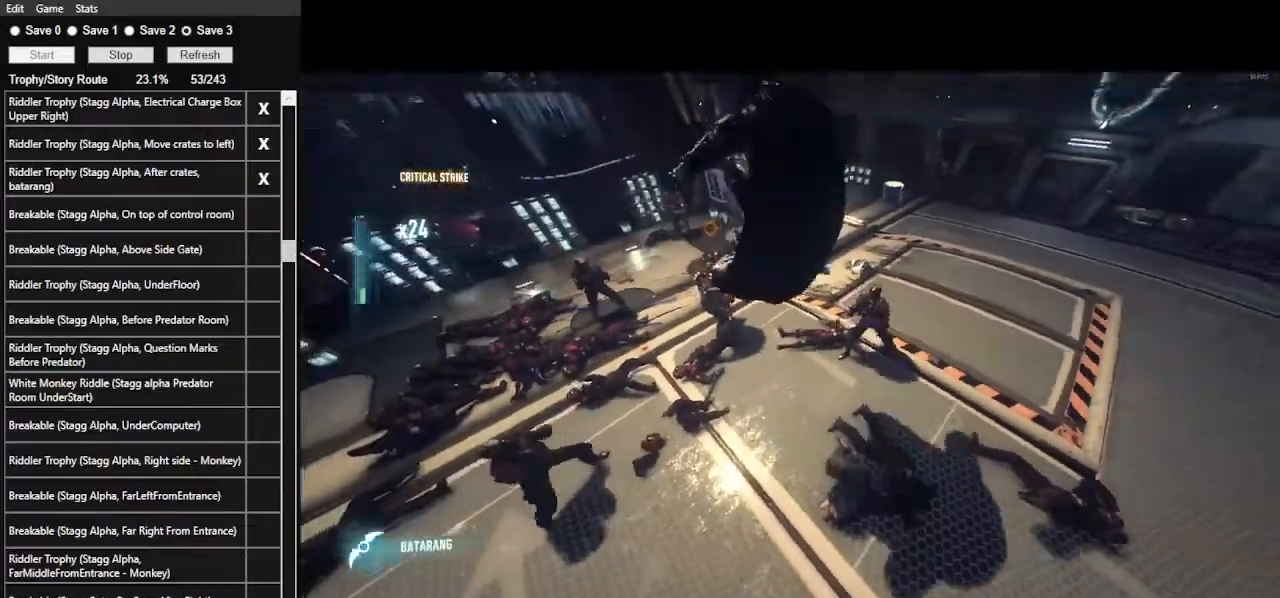
{"keys": ["w"], "mouse": [], "events": []}
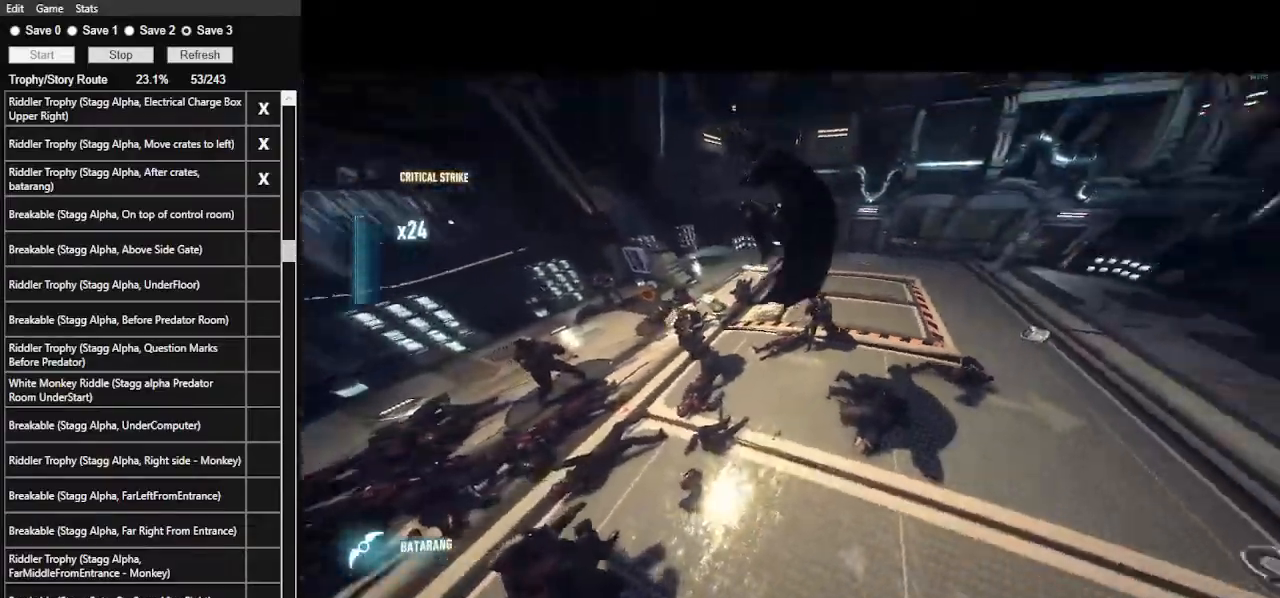
{"keys": ["w"], "mouse": [], "events": []}
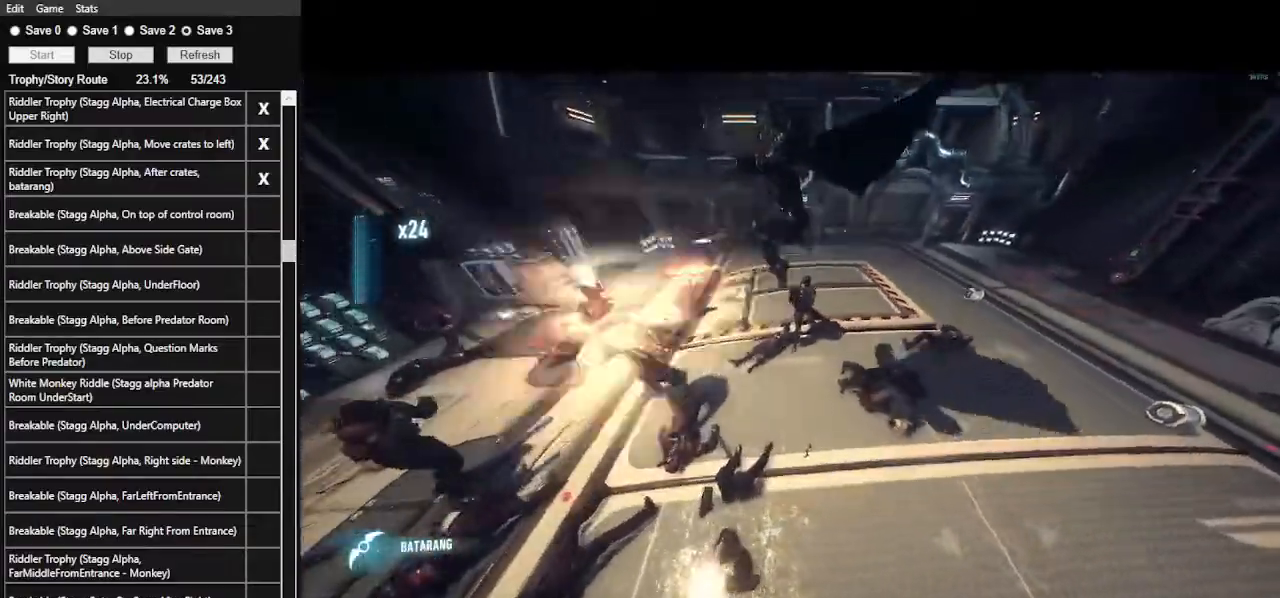
{"keys": ["w"], "mouse": ["left"], "events": [[367, "mouse_left", "down"]]}
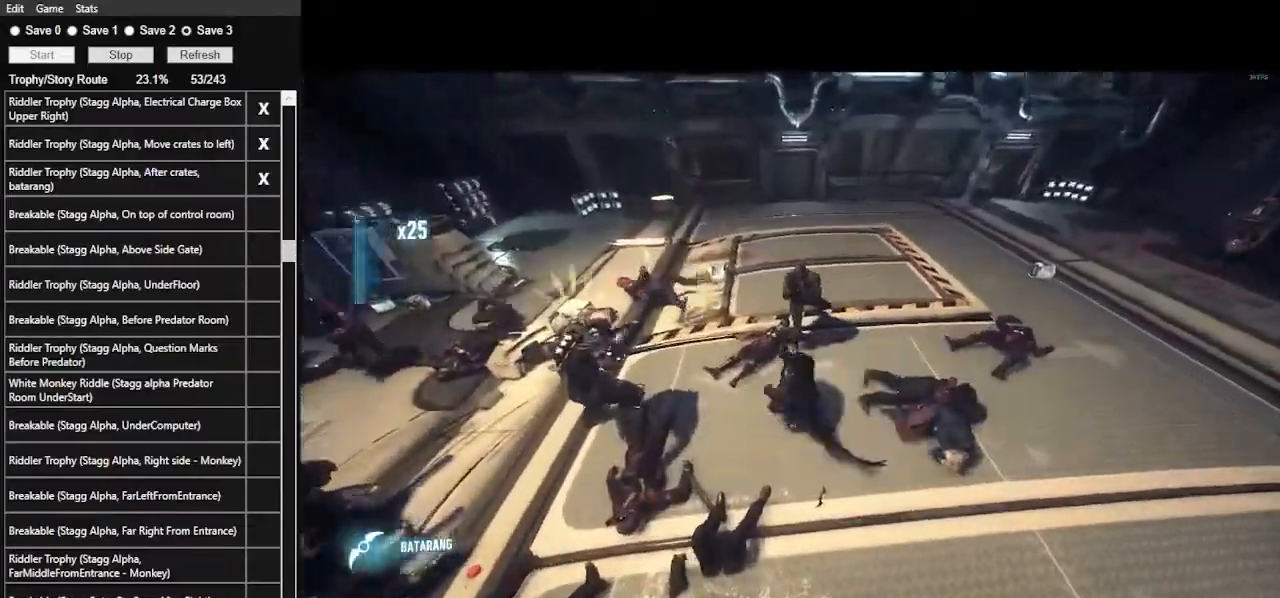
{"keys": ["w"], "mouse": [], "events": [[33, "mouse_left", "up"]]}
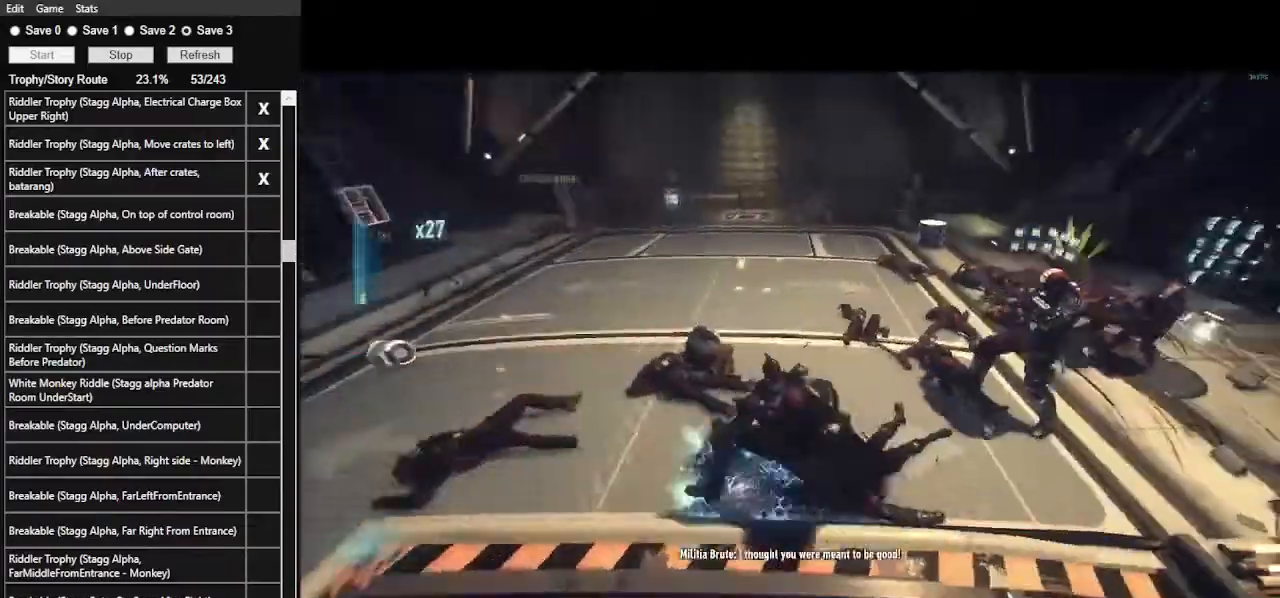
{"keys": ["w"], "mouse": [], "events": [[67, "mouse_left", "down"], [200, "mouse_left", "up"]]}
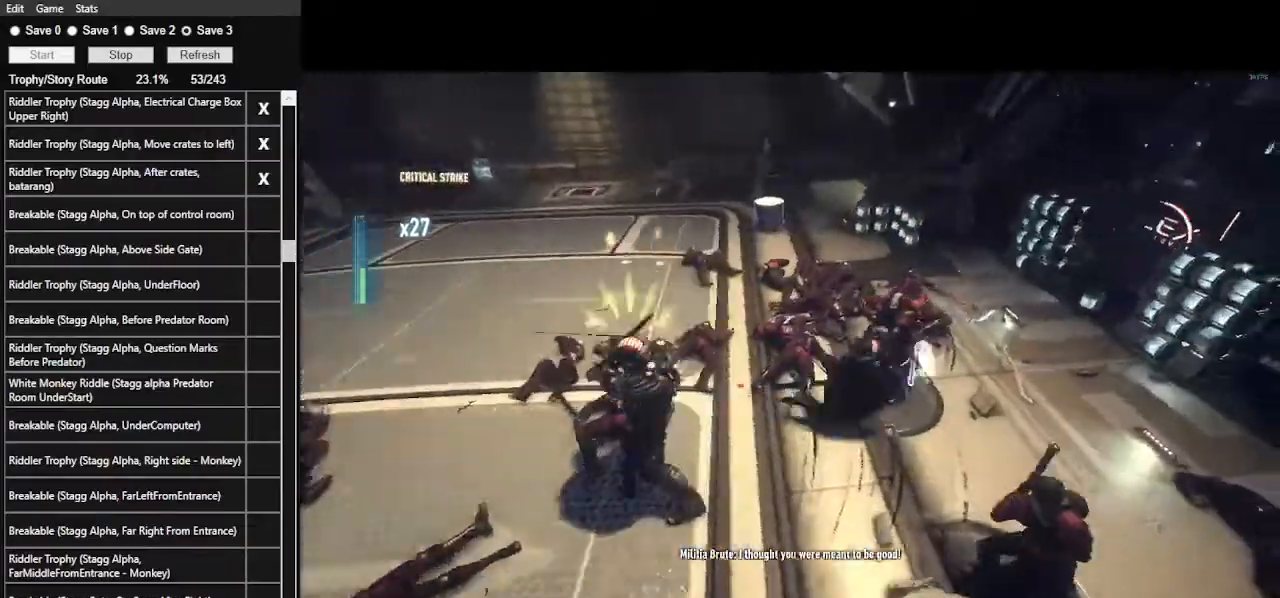
{"keys": ["w"], "mouse": ["left"], "events": [[400, "mouse_left", "down"]]}
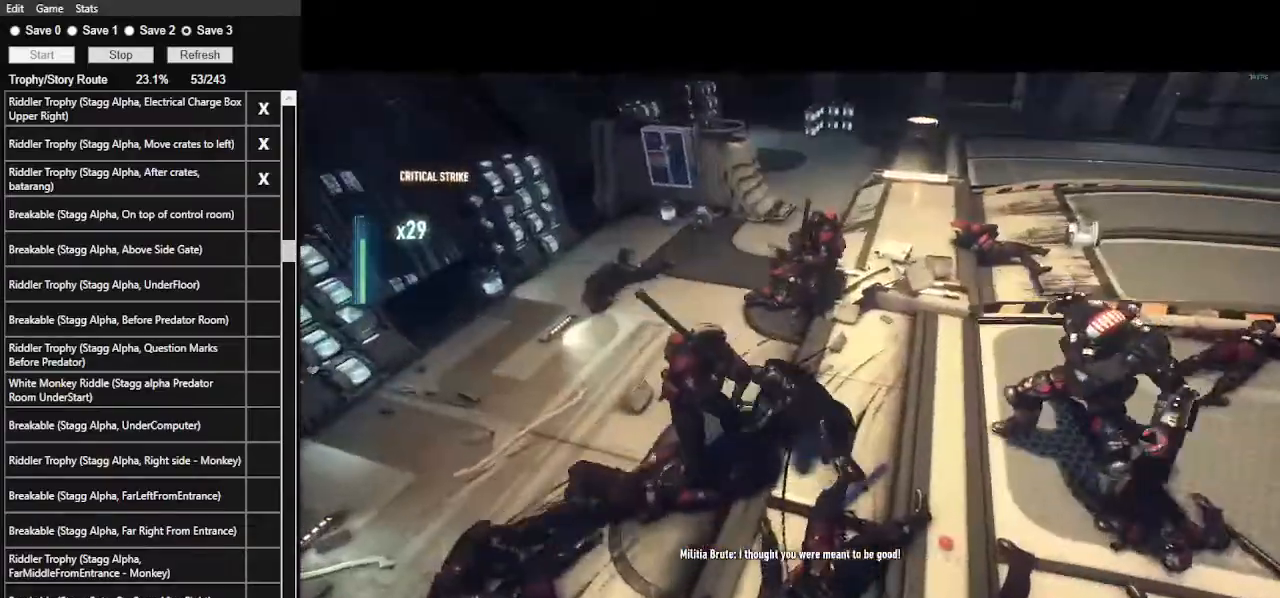
{"keys": ["w"], "mouse": [], "events": [[33, "mouse_left", "up"]]}
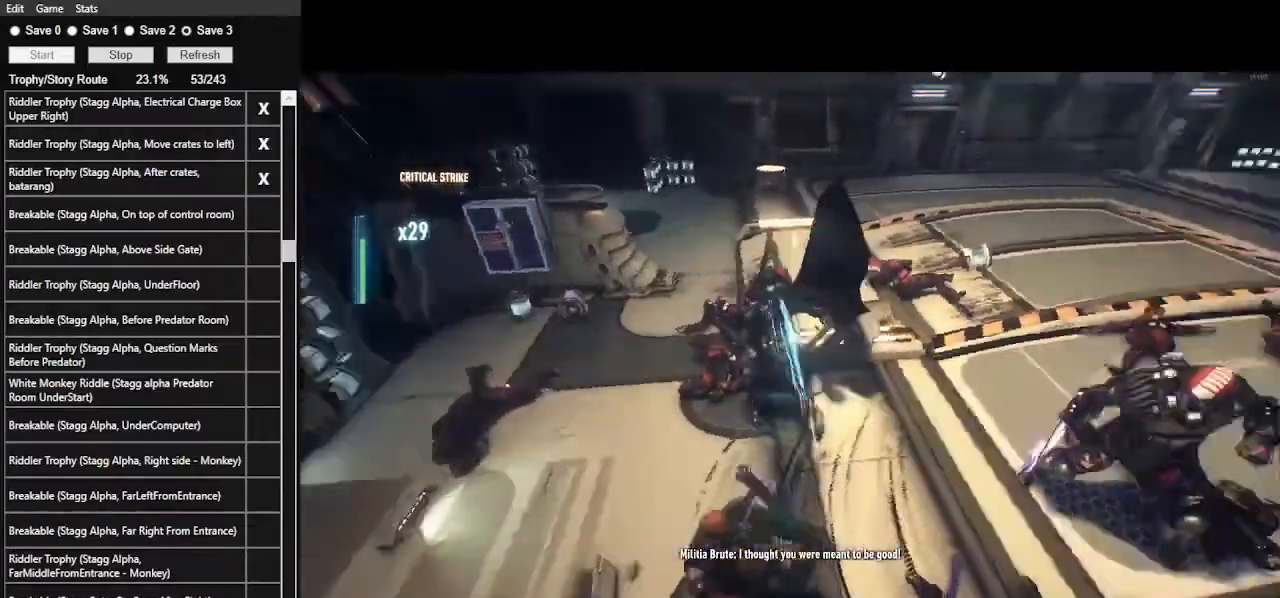
{"keys": ["w"], "mouse": ["left"], "events": [[433, "mouse_left", "down"]]}
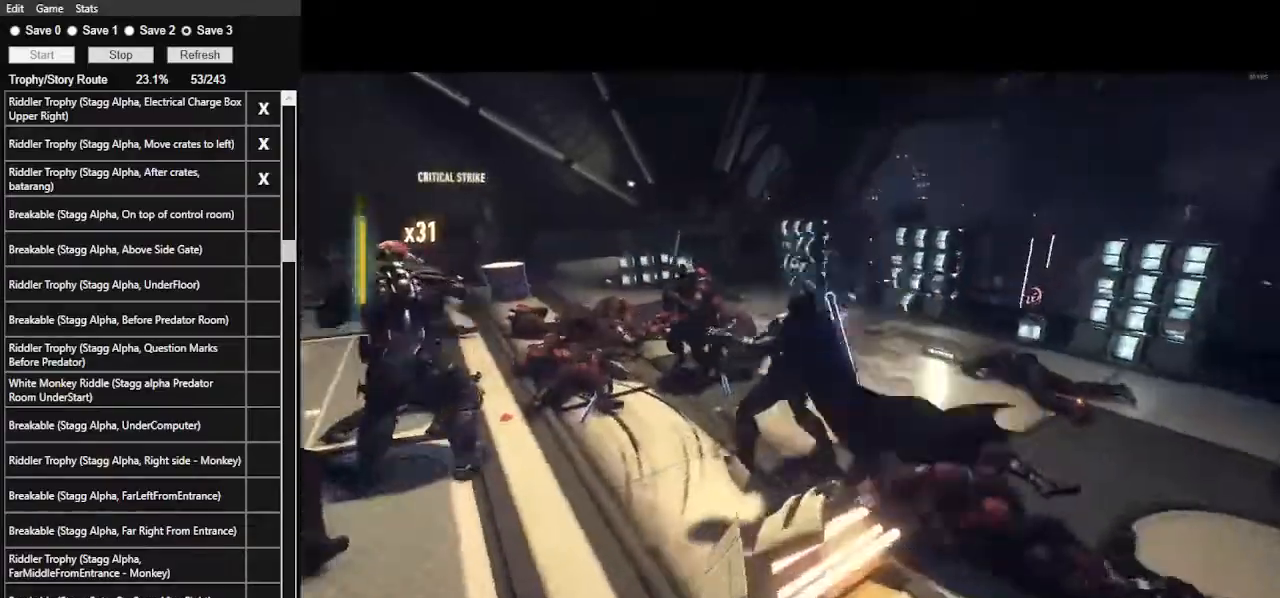
{"keys": ["space", "w"], "mouse": [], "events": [[67, "mouse_left", "up"], [500, "space", "down"]]}
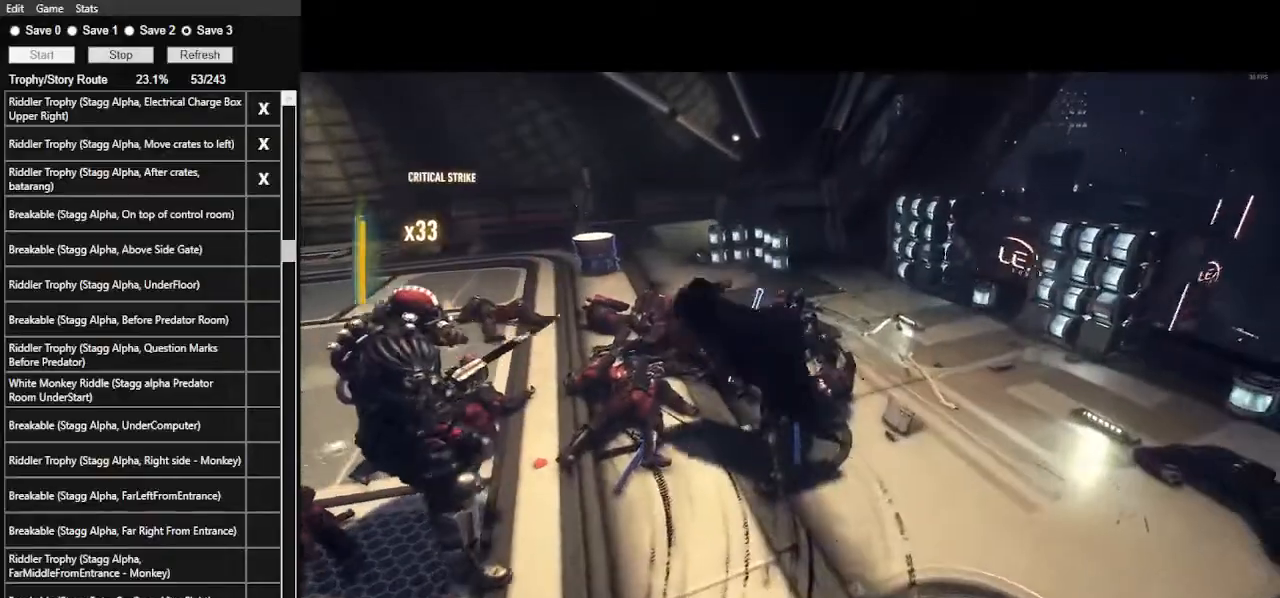
{"keys": ["w"], "mouse": [], "events": [[33, "mouse_left", "down"], [133, "space", "up"], [167, "mouse_left", "up"]]}
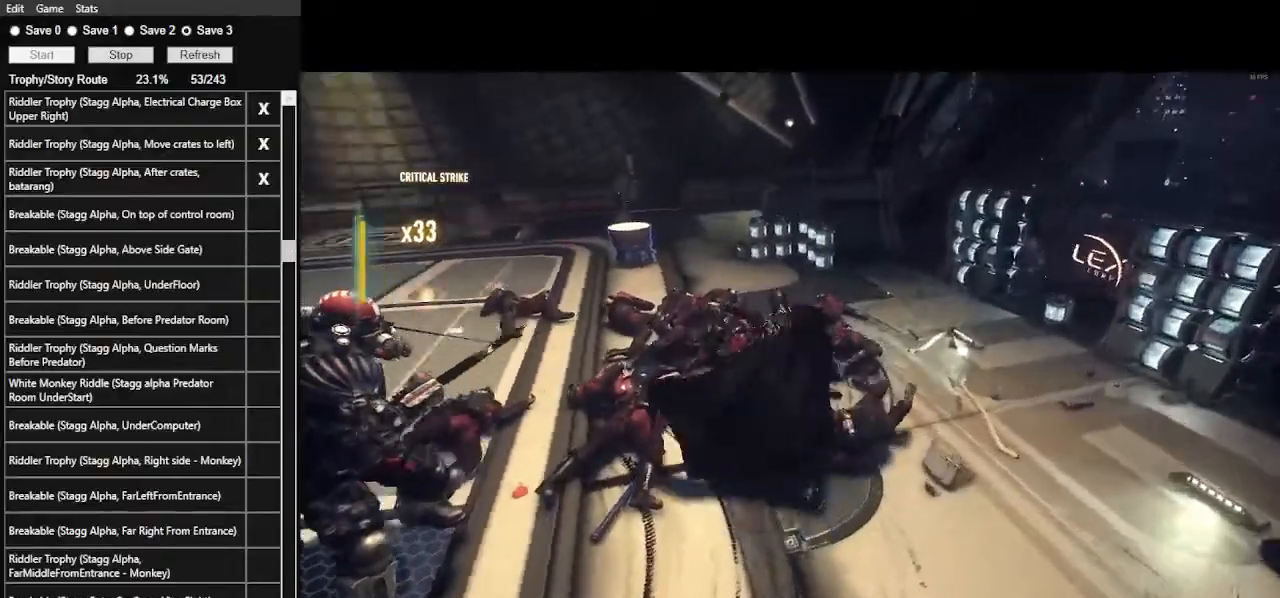
{"keys": ["w"], "mouse": [], "events": []}
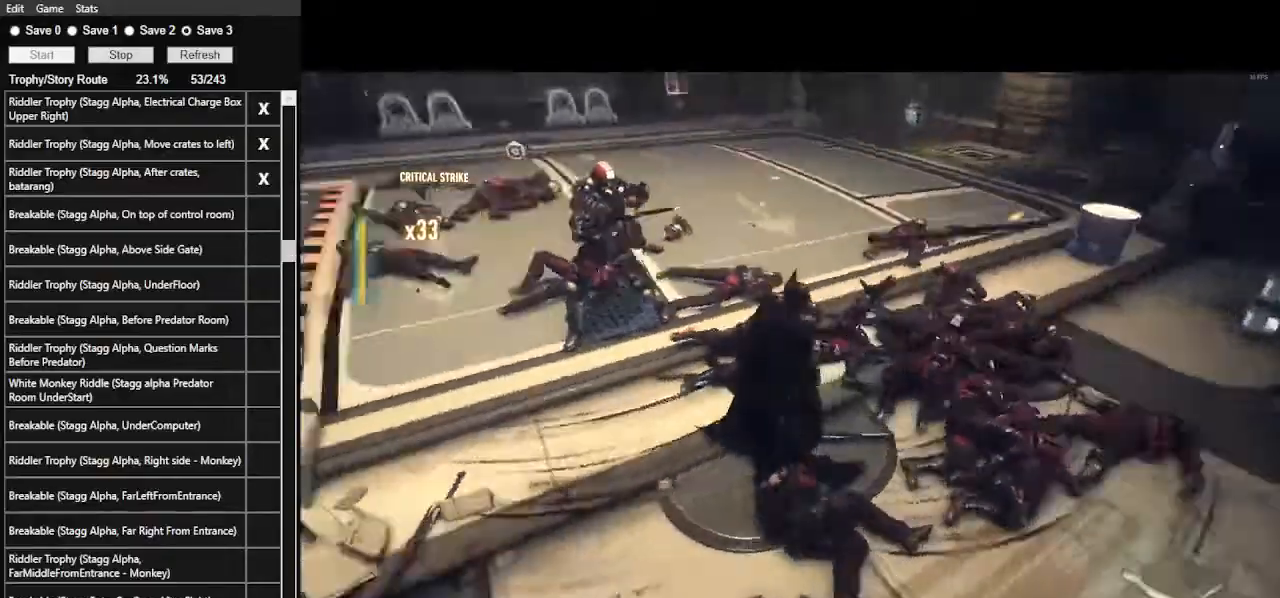
{"keys": ["w"], "mouse": [], "events": [[300, "mouse_left", "down"], [500, "mouse_left", "up"]]}
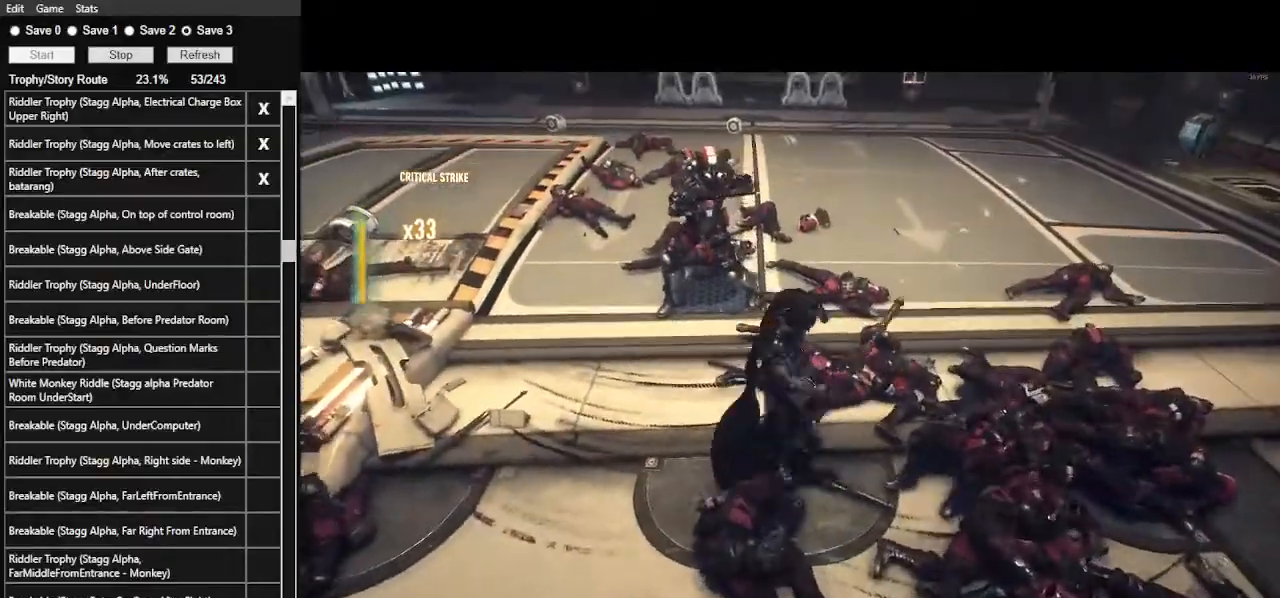
{"keys": ["w"], "mouse": [], "events": []}
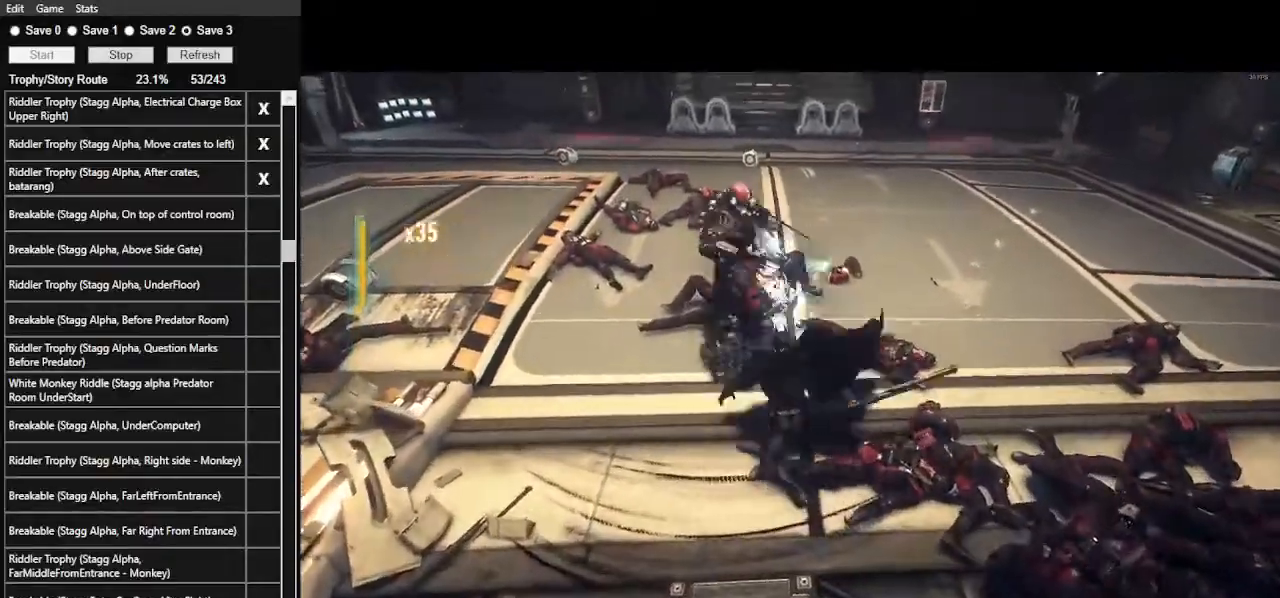
{"keys": ["w"], "mouse": [], "events": [[167, "mouse_left", "down"], [233, "mouse_left", "up"]]}
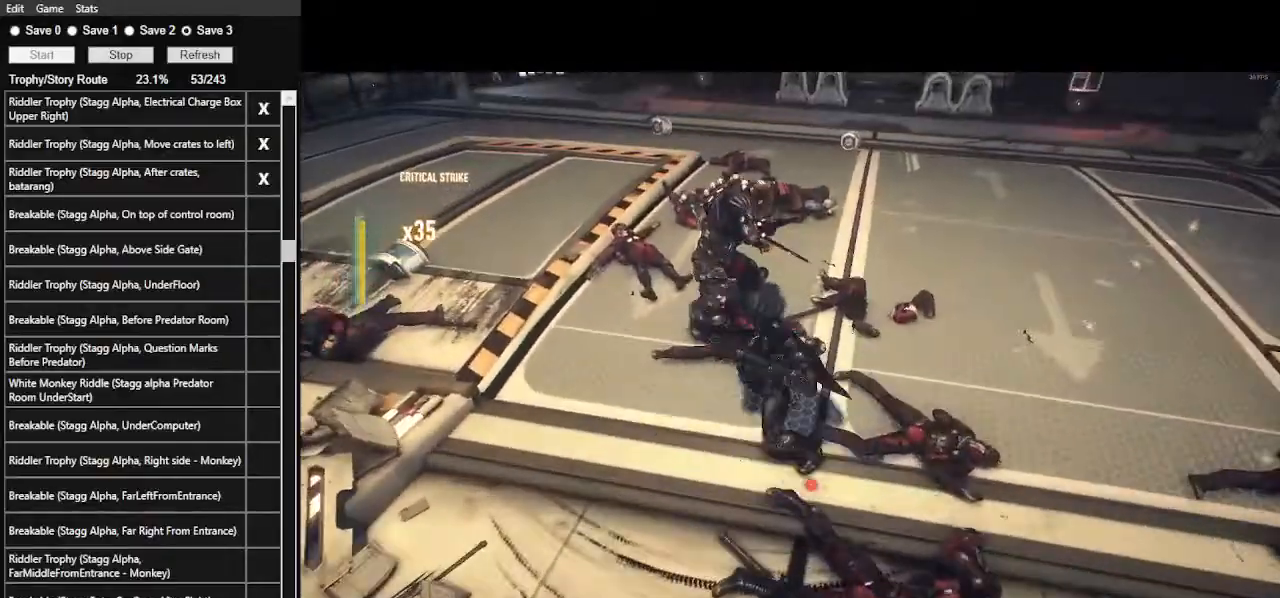
{"keys": ["w"], "mouse": ["left"], "events": [[400, "mouse_left", "down"]]}
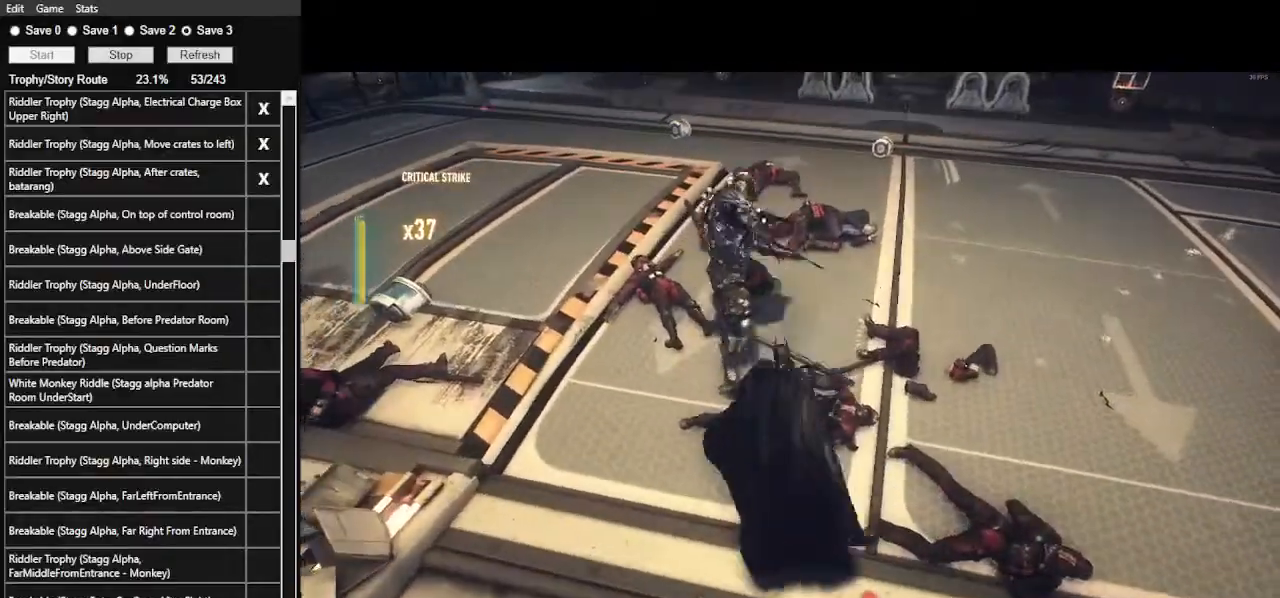
{"keys": ["w"], "mouse": [], "events": [[33, "mouse_left", "up"]]}
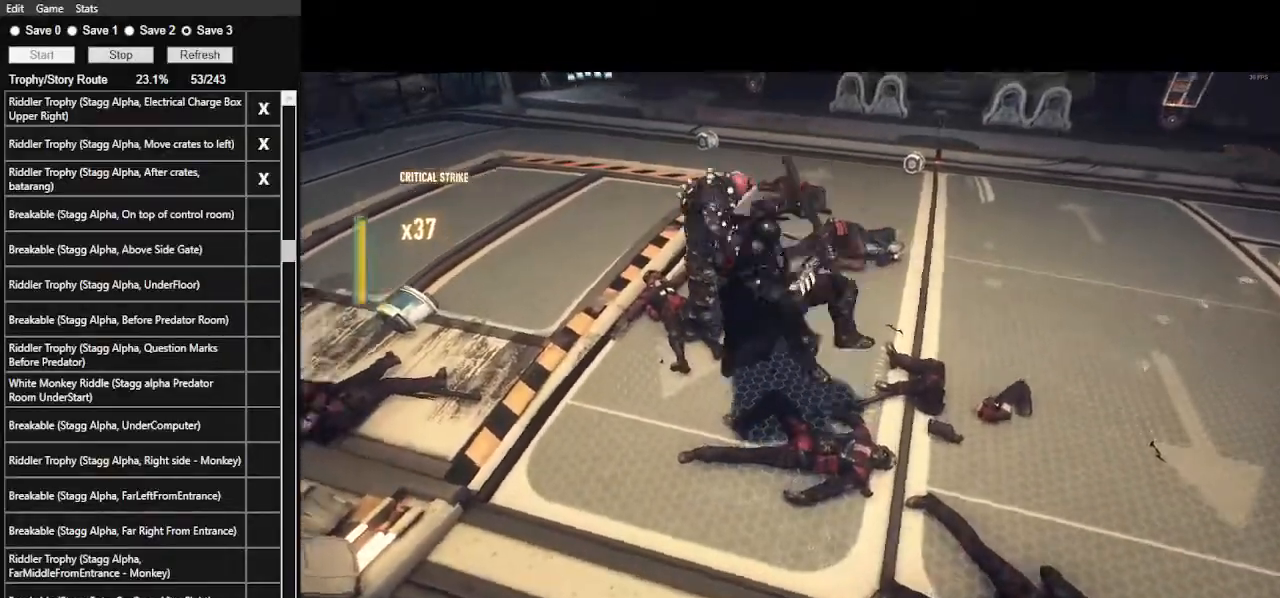
{"keys": ["w"], "mouse": [], "events": [[200, "space", "down"], [333, "space", "up"], [367, "space", "down"], [467, "space", "up"]]}
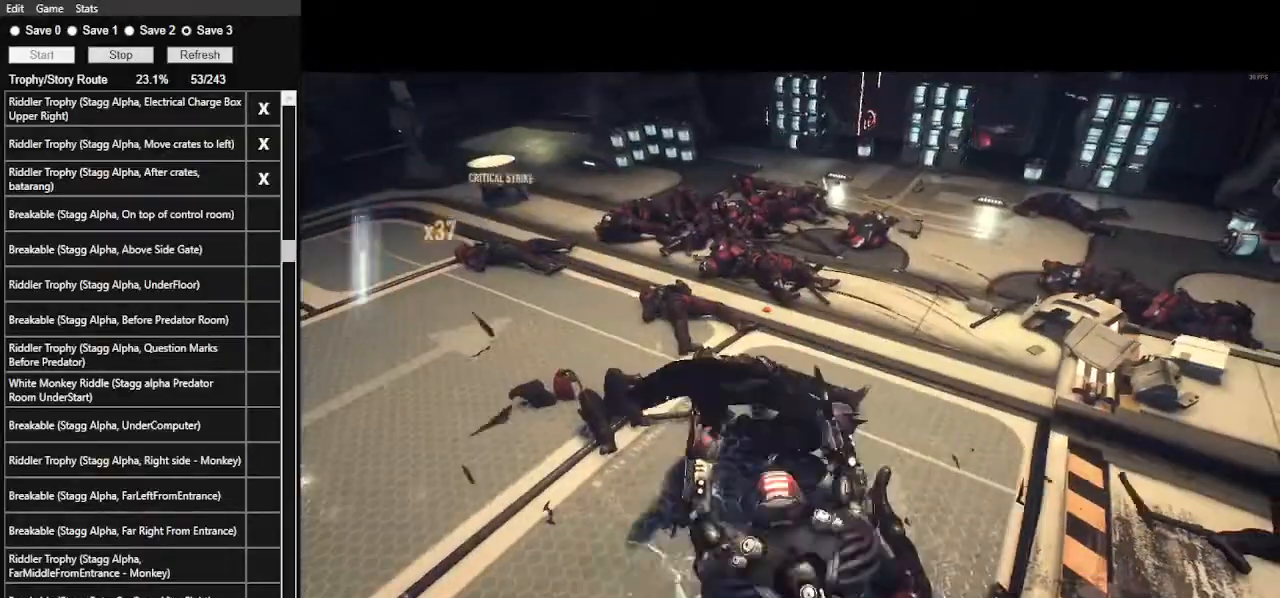
{"keys": ["ctrl_l", "w"], "mouse": [], "events": [[400, "ctrl_l", "down"]]}
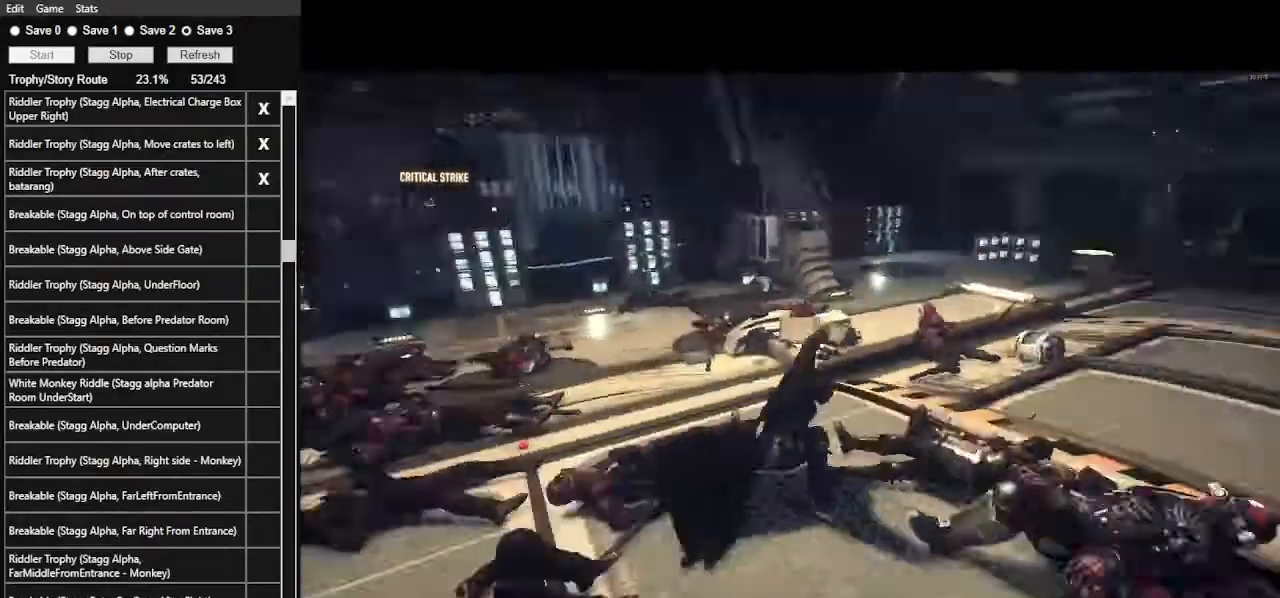
{"keys": ["a", "ctrl_l", "w"], "mouse": [], "events": [[367, "a", "down"]]}
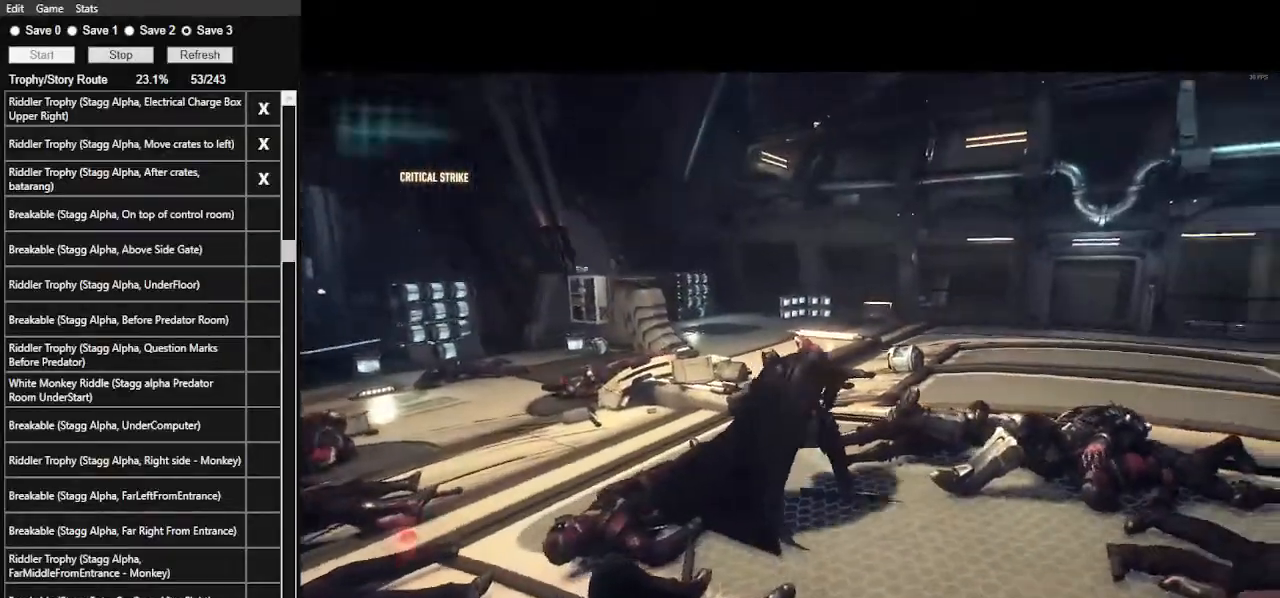
{"keys": ["a", "ctrl_l", "w"], "mouse": [], "events": []}
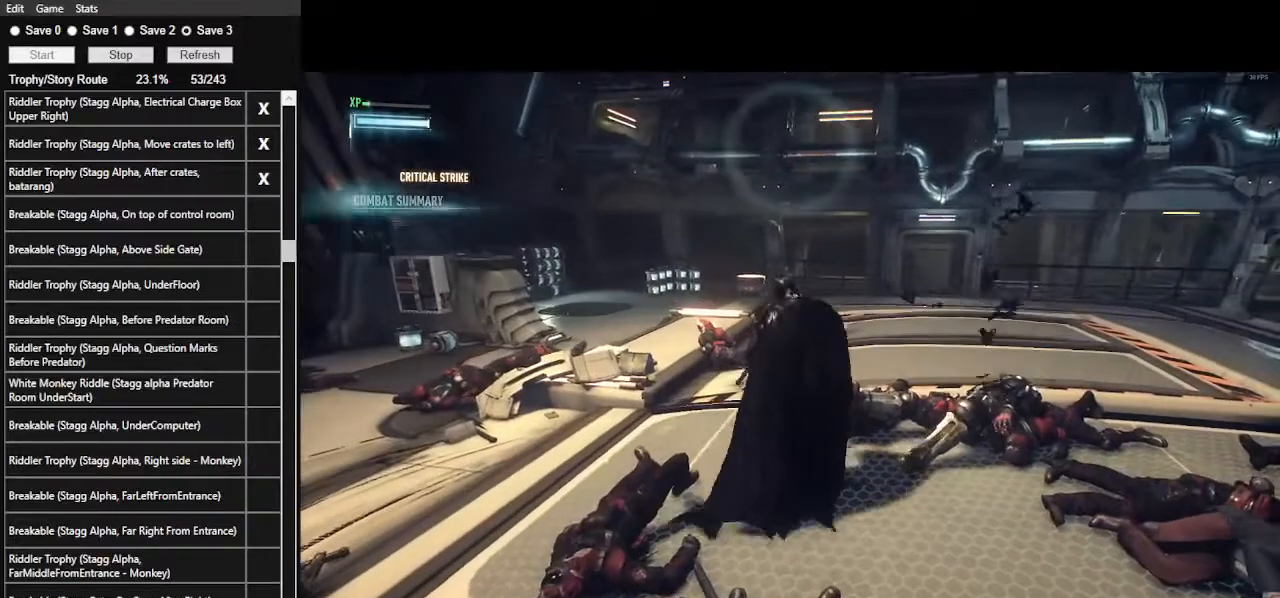
{"keys": ["a", "ctrl_l", "w"], "mouse": [], "events": []}
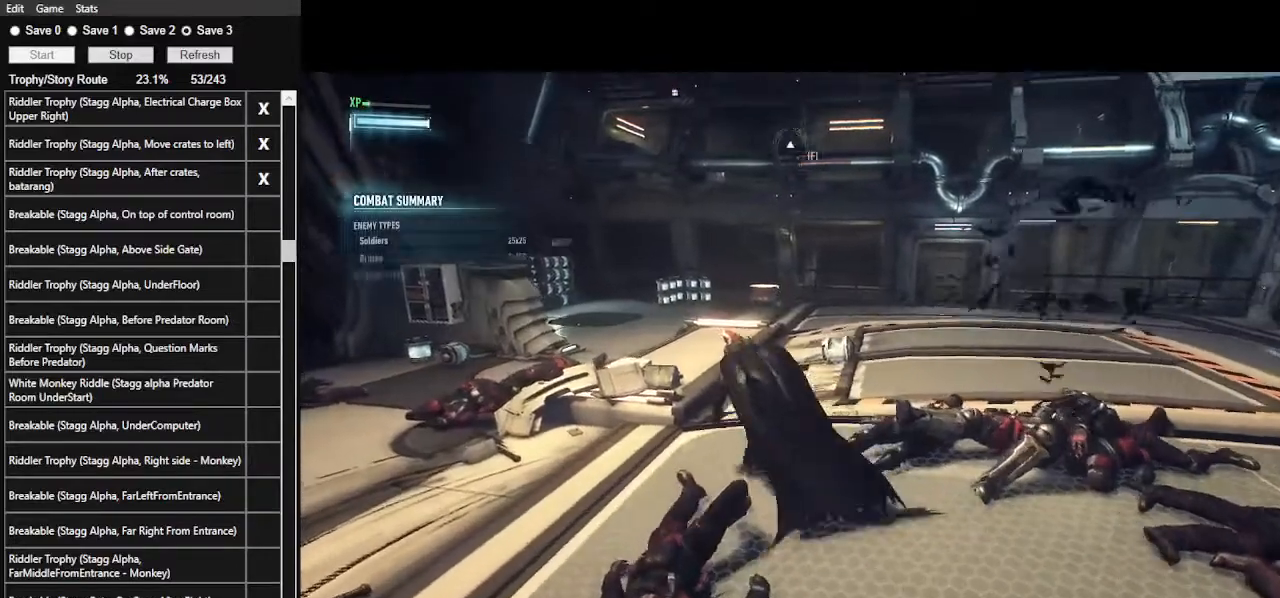
{"keys": ["space", "w"], "mouse": [], "events": [[33, "a", "up"], [33, "ctrl_l", "up"], [133, "space", "down"]]}